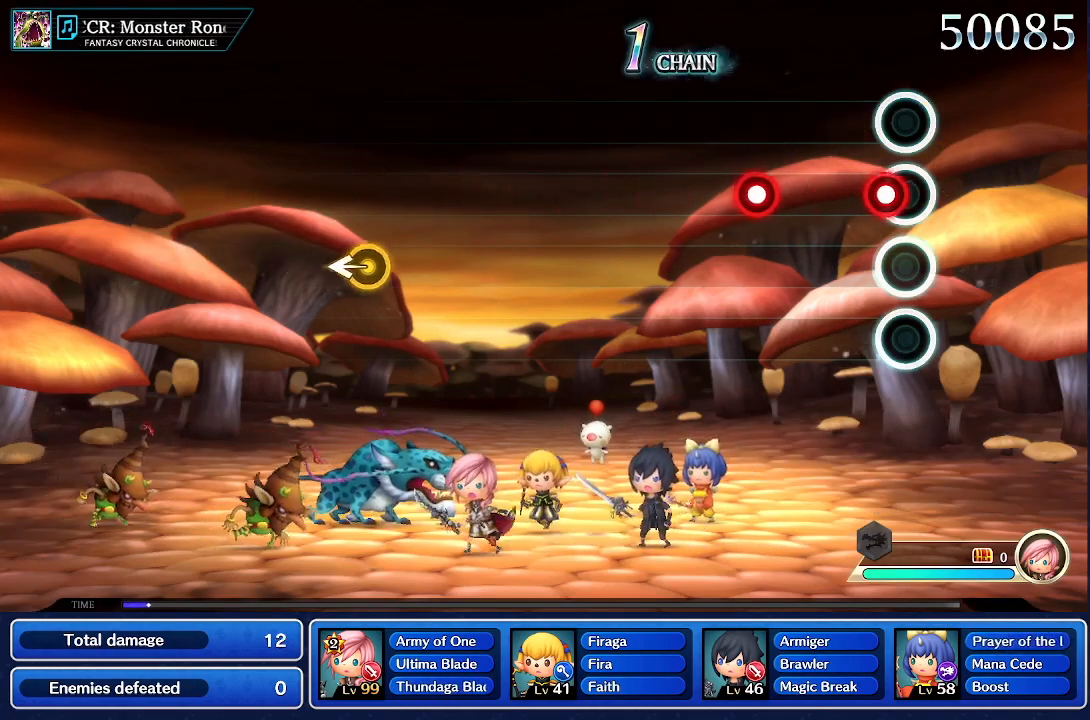
Gameplay with a controller (PlayStation layout); each line is a JSON object with the inputs held at the frame after it. "events" lists button and stick changes between this image and that frame as [ms after this image, input, new state], when the widget could be followed in between. Not read: L3 R2 R3.
{"buttons": ["CROSS"], "left_stick": "center", "right_stick": "center", "events": [[67, "CROSS", "down"], [233, "CROSS", "up"], [433, "CROSS", "down"]]}
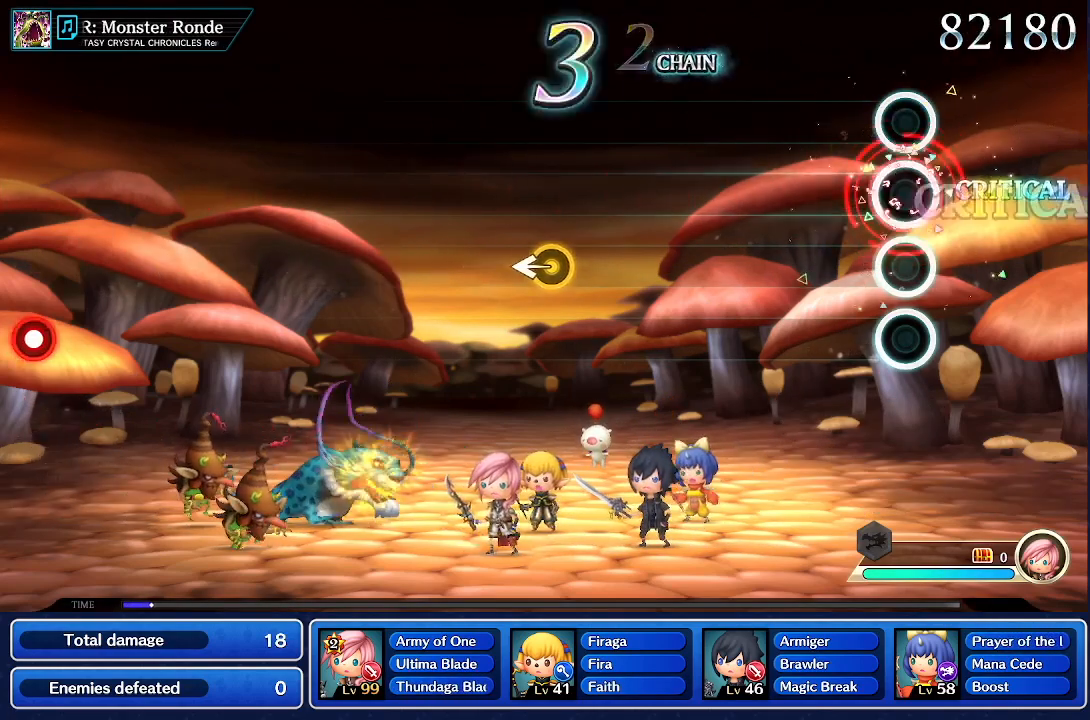
{"buttons": [], "left_stick": "center", "right_stick": "center", "events": [[83, "CROSS", "up"]]}
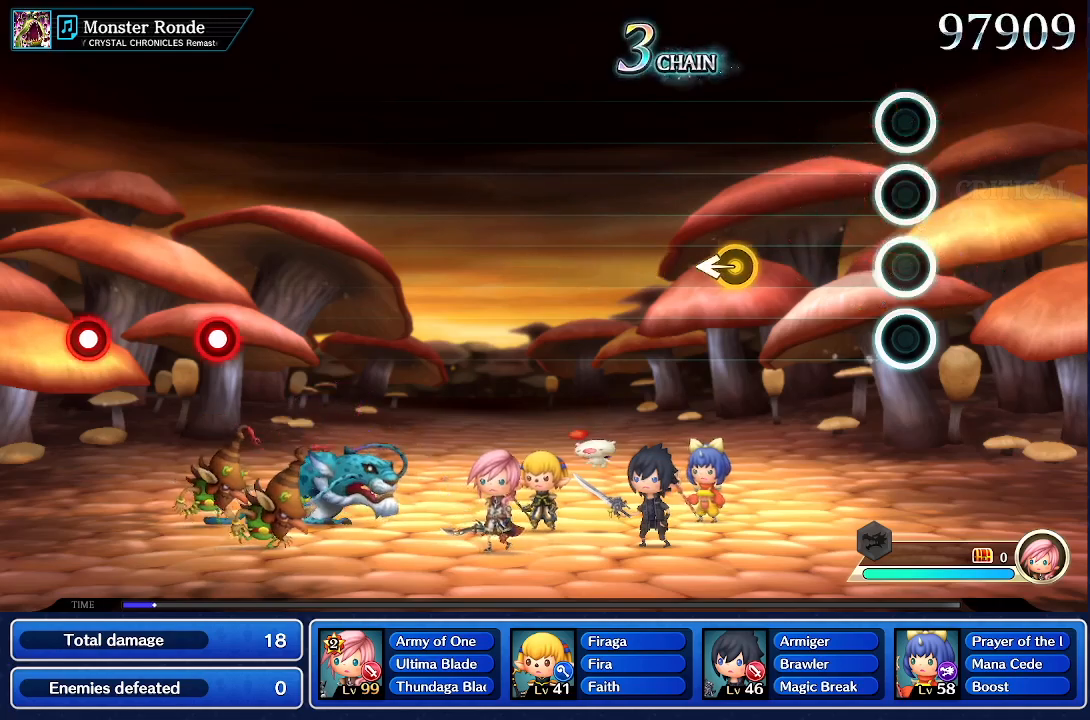
{"buttons": [], "left_stick": "left", "right_stick": "center", "events": [[483, "left_stick", "left"]]}
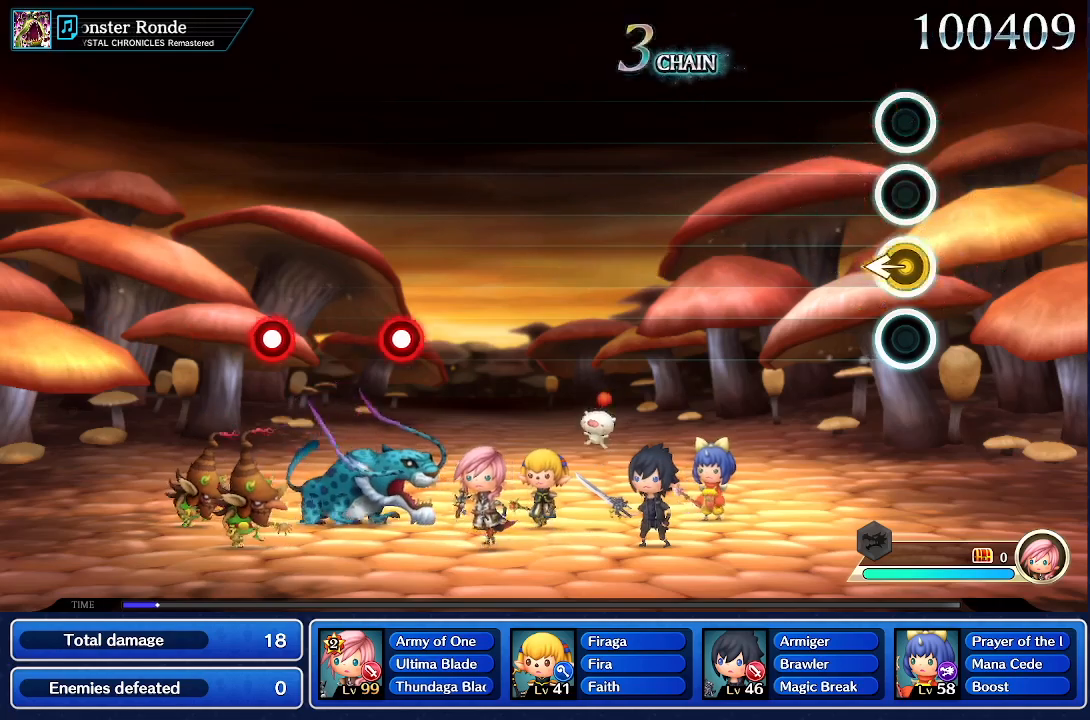
{"buttons": [], "left_stick": "center", "right_stick": "center", "events": [[167, "left_stick", "center"]]}
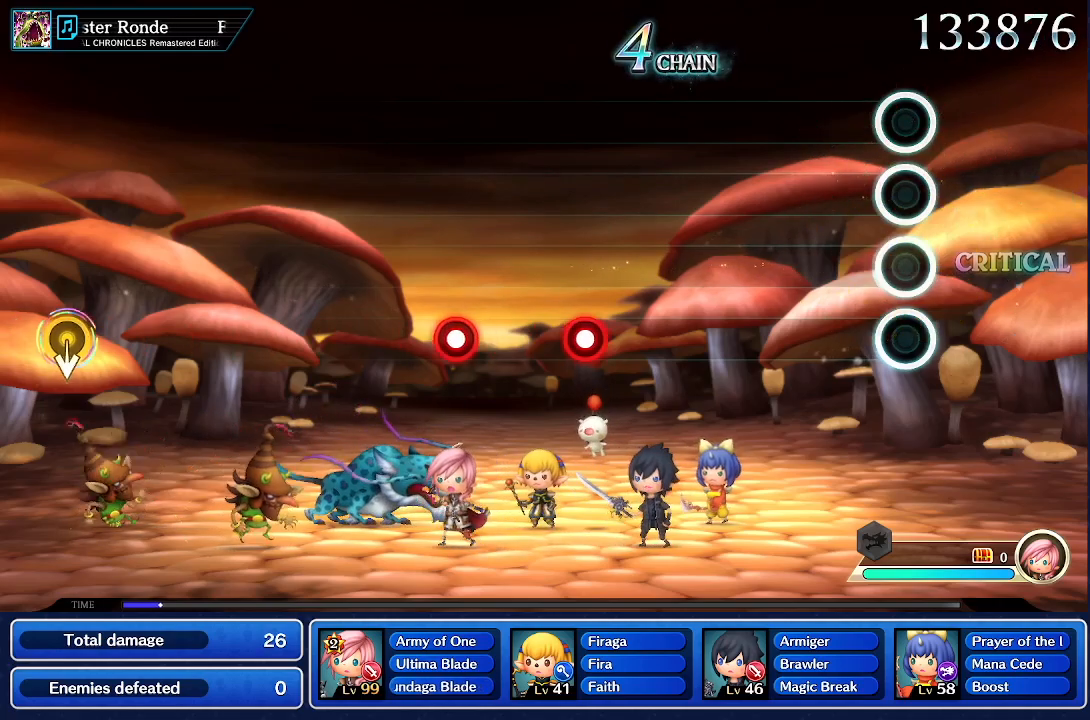
{"buttons": [], "left_stick": "center", "right_stick": "center", "events": []}
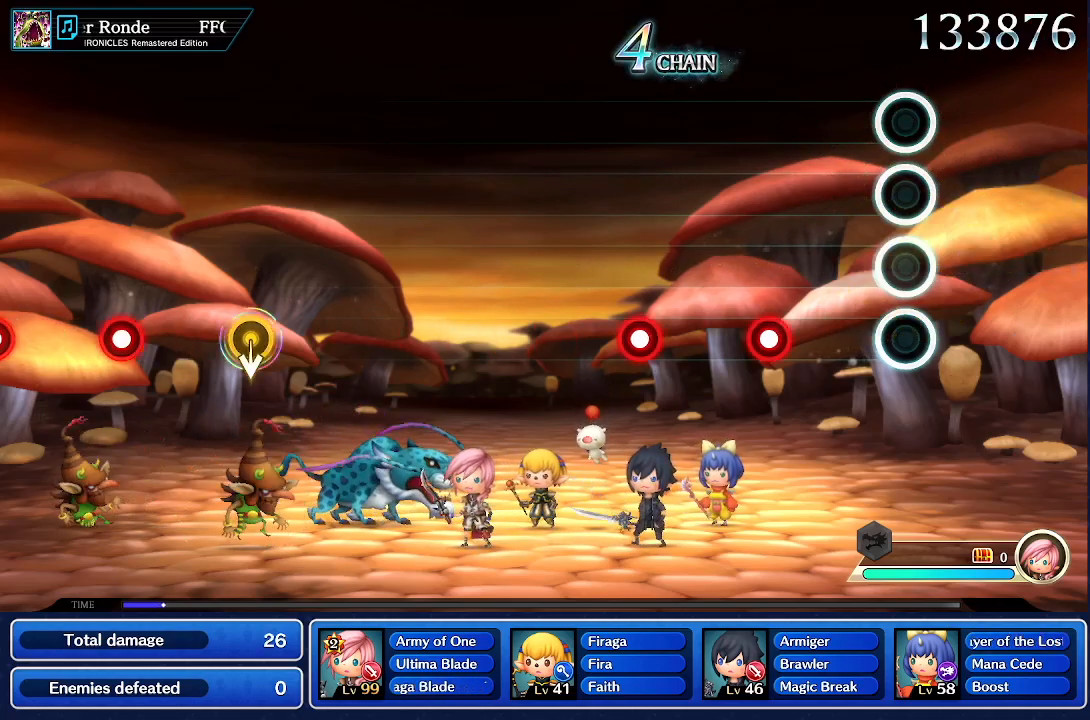
{"buttons": ["CROSS"], "left_stick": "center", "right_stick": "center", "events": [[417, "CROSS", "down"]]}
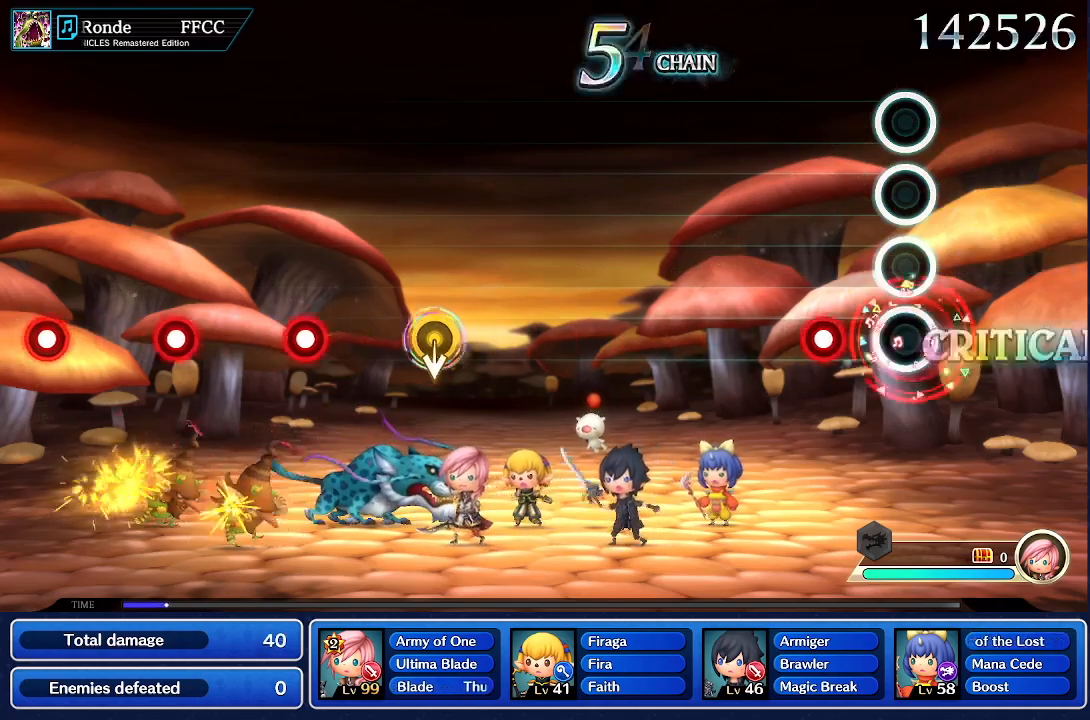
{"buttons": [], "left_stick": "center", "right_stick": "center", "events": [[67, "CROSS", "up"], [267, "CROSS", "down"], [400, "CROSS", "up"]]}
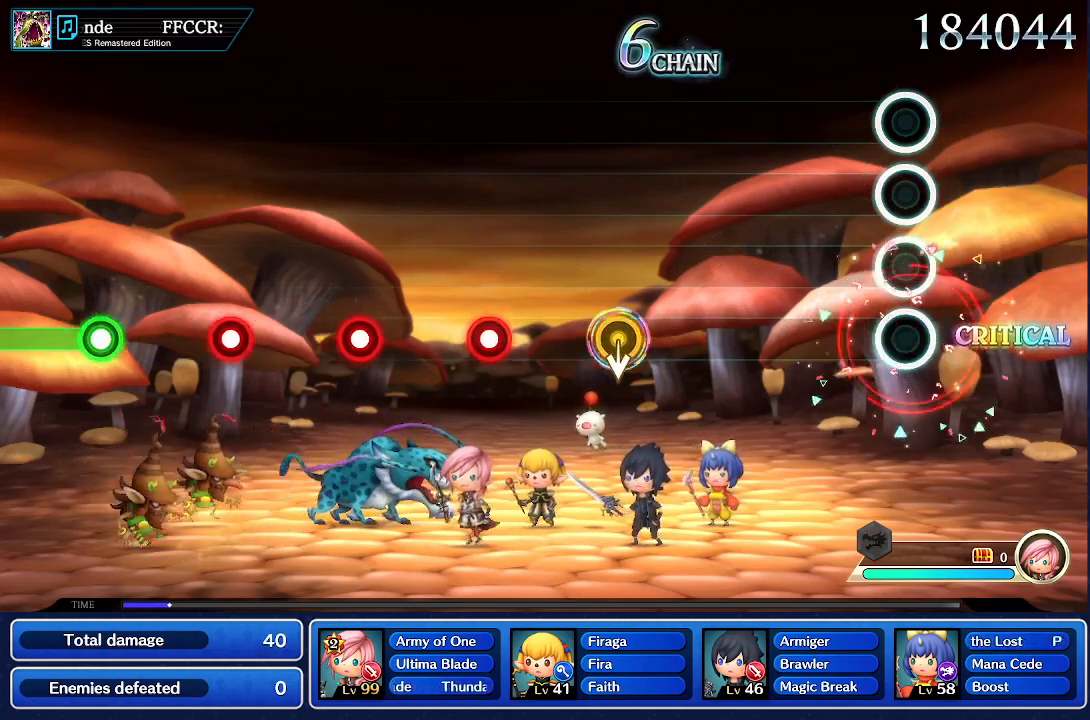
{"buttons": [], "left_stick": "center", "right_stick": "center", "events": []}
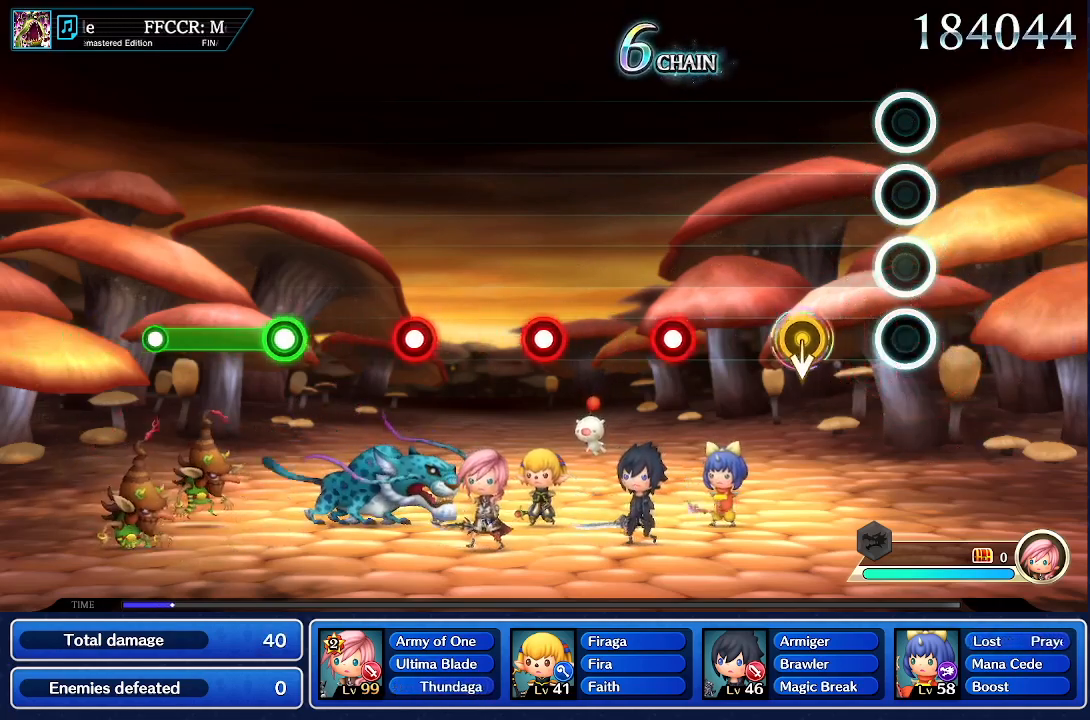
{"buttons": [], "left_stick": "center", "right_stick": "center"}
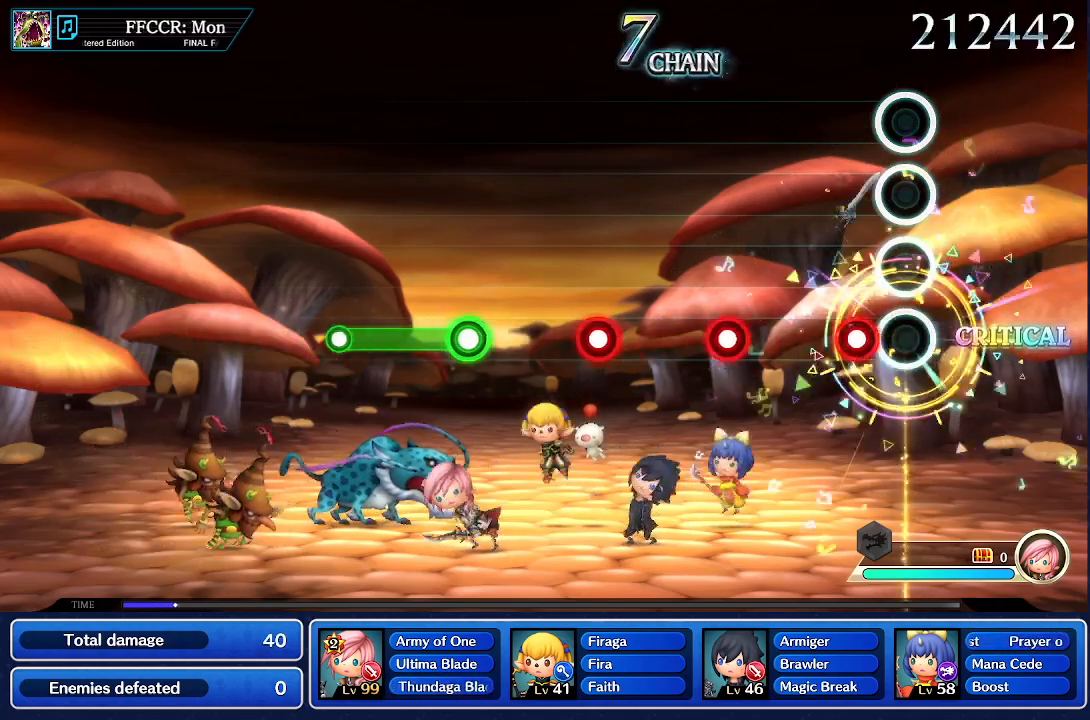
{"buttons": [], "left_stick": "center", "right_stick": "center", "events": [[183, "CROSS", "down"], [367, "CROSS", "up"]]}
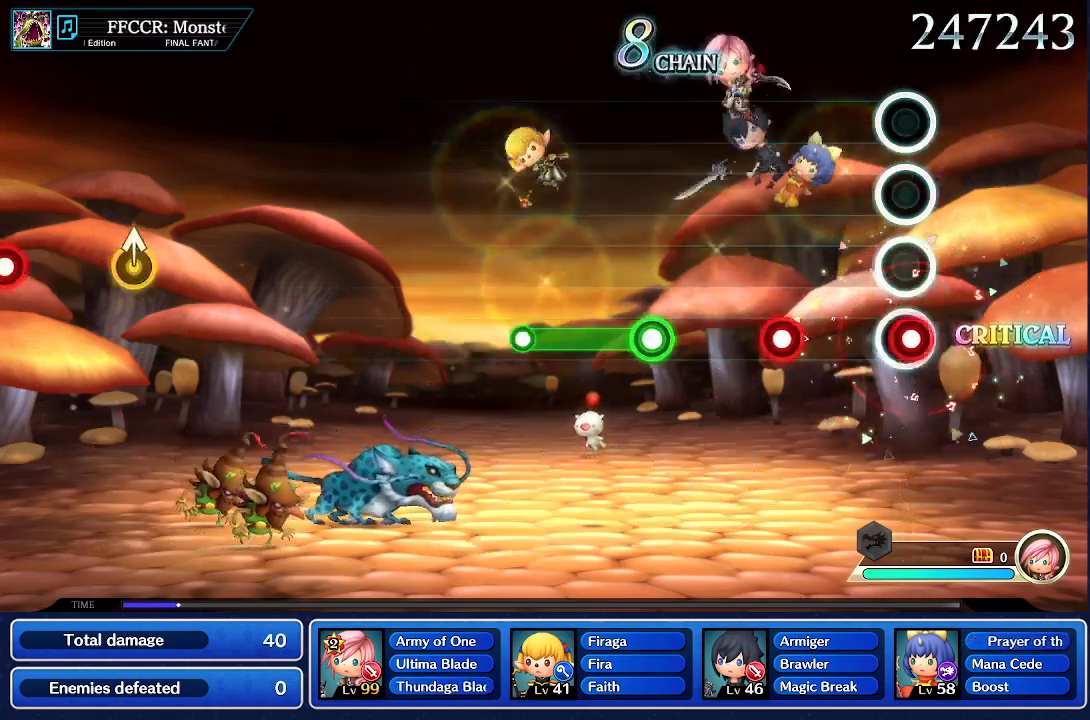
{"buttons": ["CROSS"], "left_stick": "center", "right_stick": "center", "events": [[17, "CROSS", "down"], [200, "CROSS", "up"], [300, "CROSS", "down"]]}
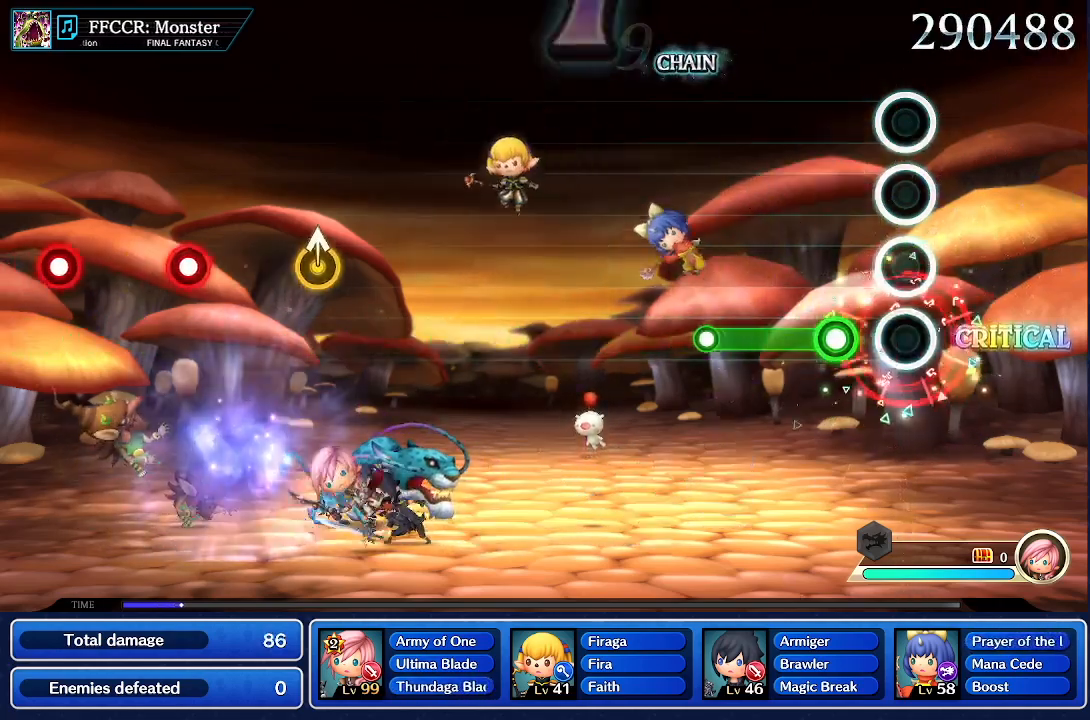
{"buttons": ["R1"], "left_stick": "center", "right_stick": "center", "events": [[100, "CROSS", "up"], [250, "R1", "down"]]}
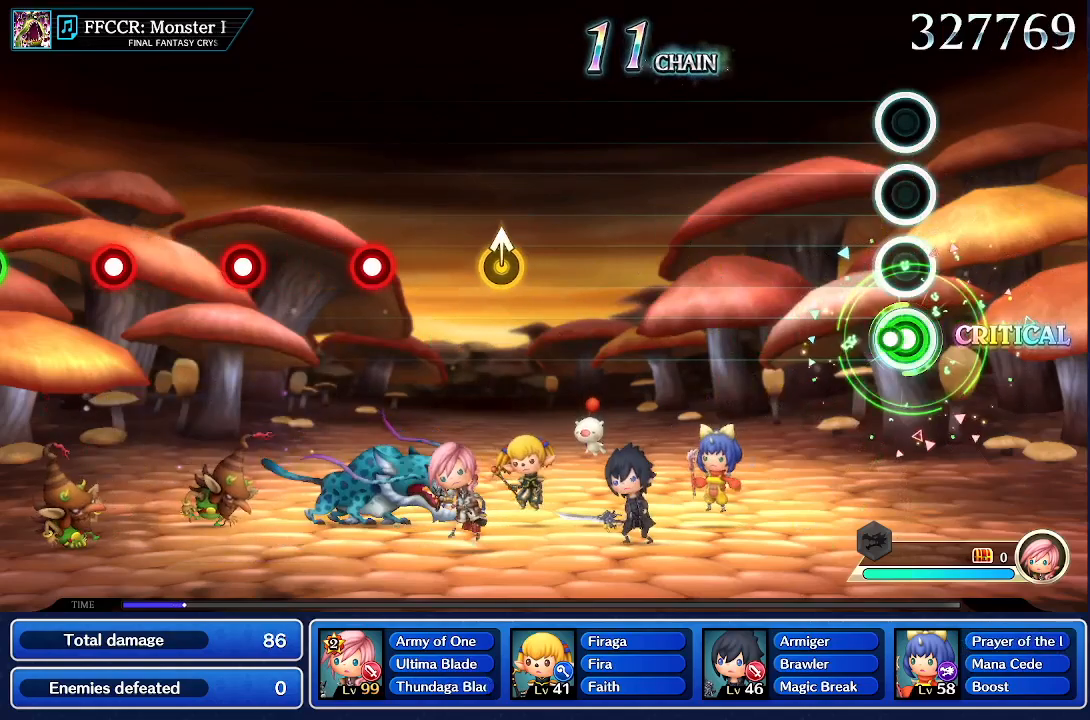
{"buttons": [], "left_stick": "center", "right_stick": "center", "events": [[117, "R1", "up"]]}
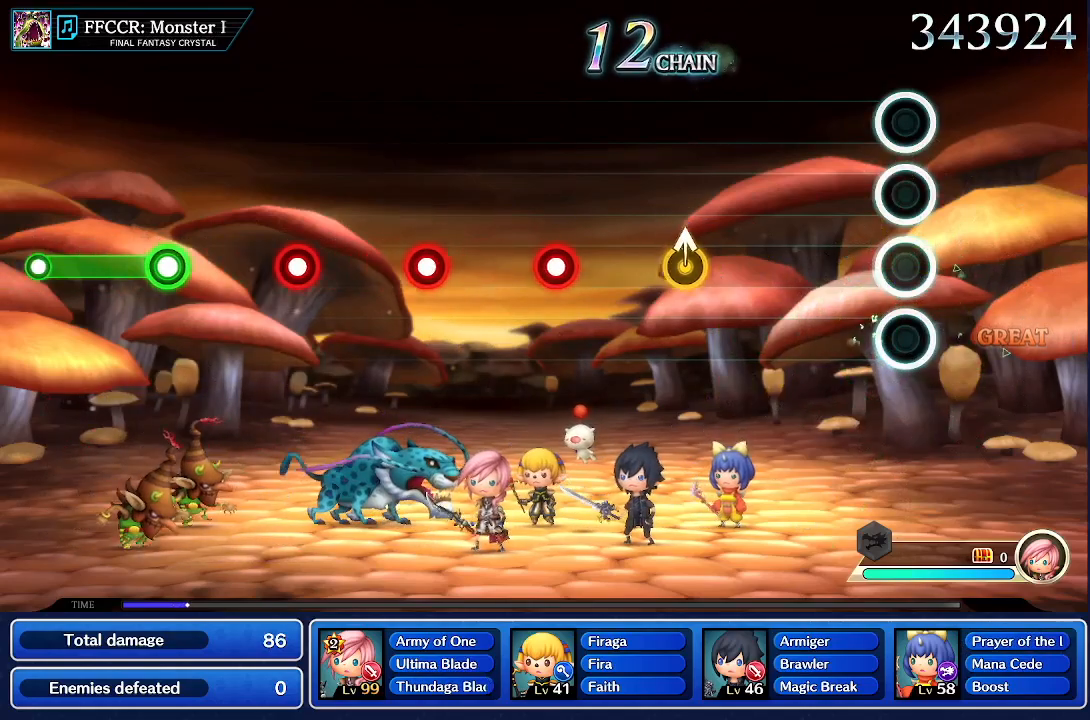
{"buttons": [], "left_stick": "center", "right_stick": "center", "events": []}
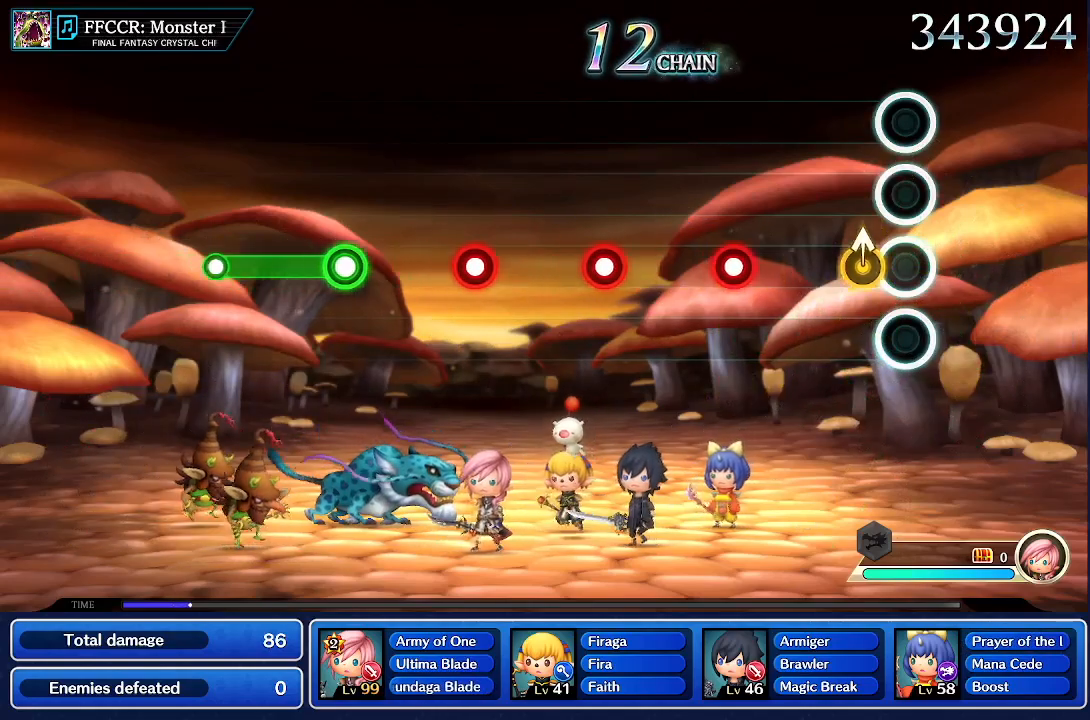
{"buttons": ["CROSS"], "left_stick": "center", "right_stick": "center", "events": [[83, "left_stick", "up"], [267, "left_stick", "center"], [467, "CROSS", "down"]]}
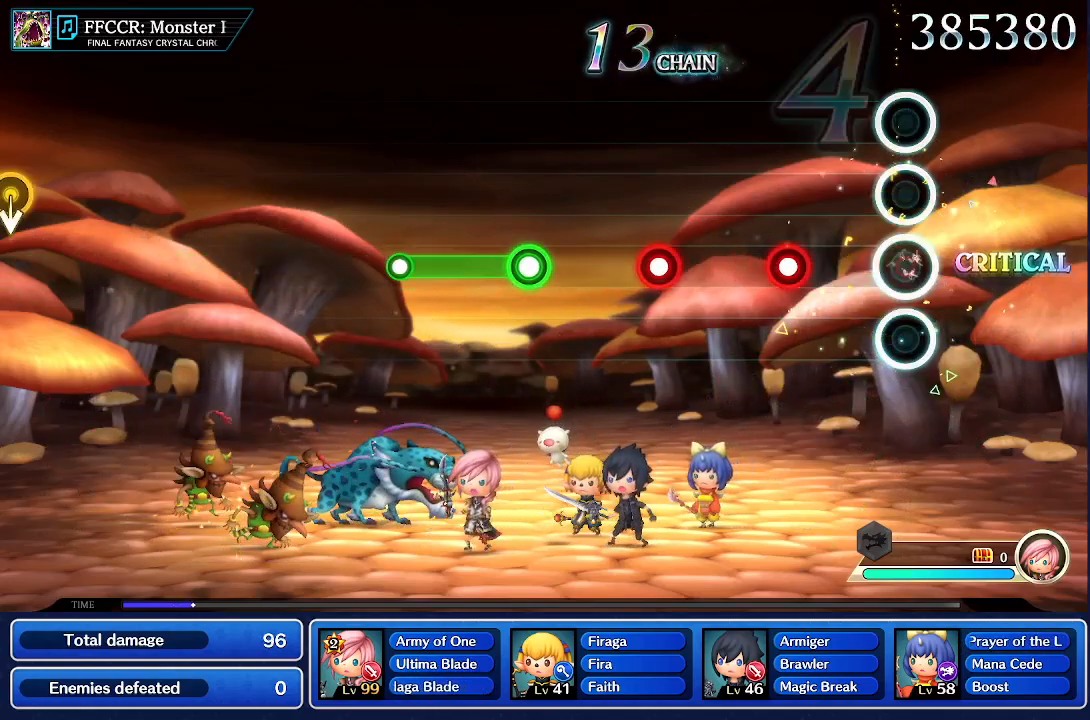
{"buttons": ["CROSS"], "left_stick": "center", "right_stick": "center", "events": [[150, "CROSS", "up"], [350, "CROSS", "down"]]}
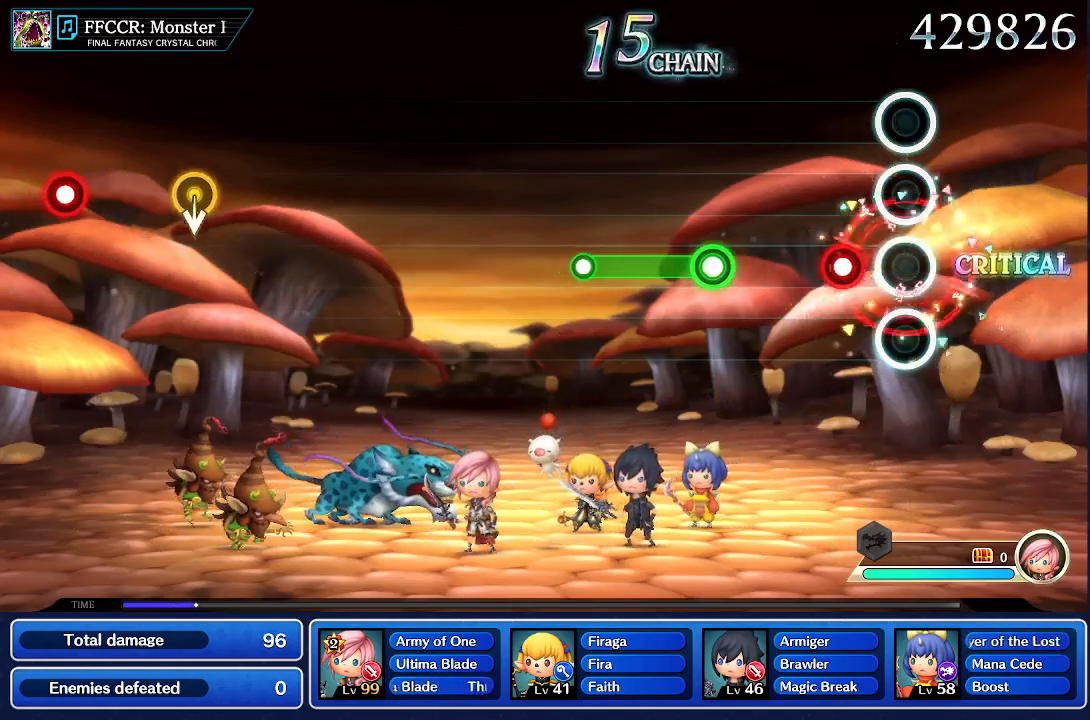
{"buttons": [], "left_stick": "center", "right_stick": "center", "events": [[17, "CROSS", "up"], [183, "CROSS", "down"], [333, "CROSS", "up"]]}
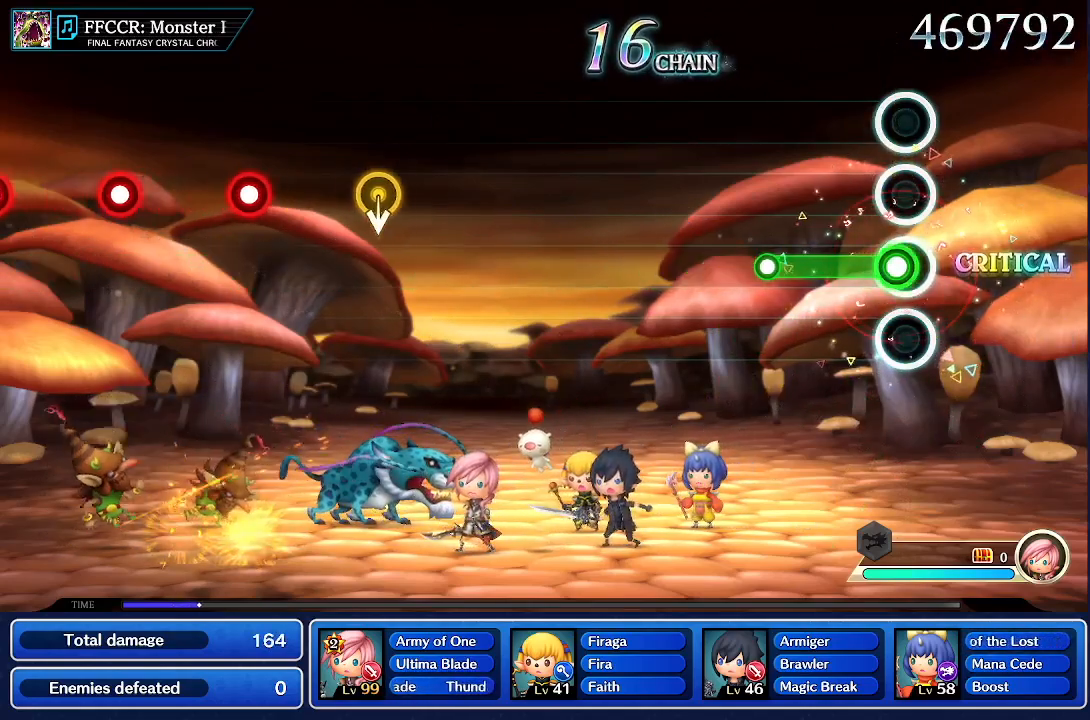
{"buttons": [], "left_stick": "center", "right_stick": "center", "events": [[50, "R1", "down"], [467, "R1", "up"]]}
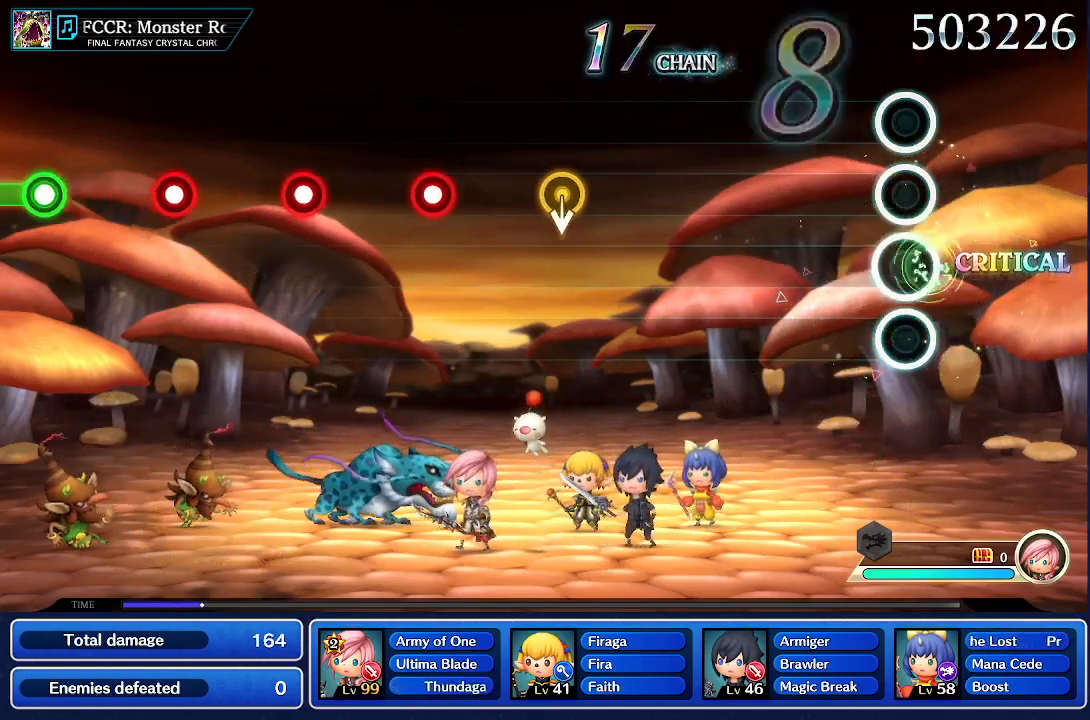
{"buttons": [], "left_stick": "center", "right_stick": "center", "events": []}
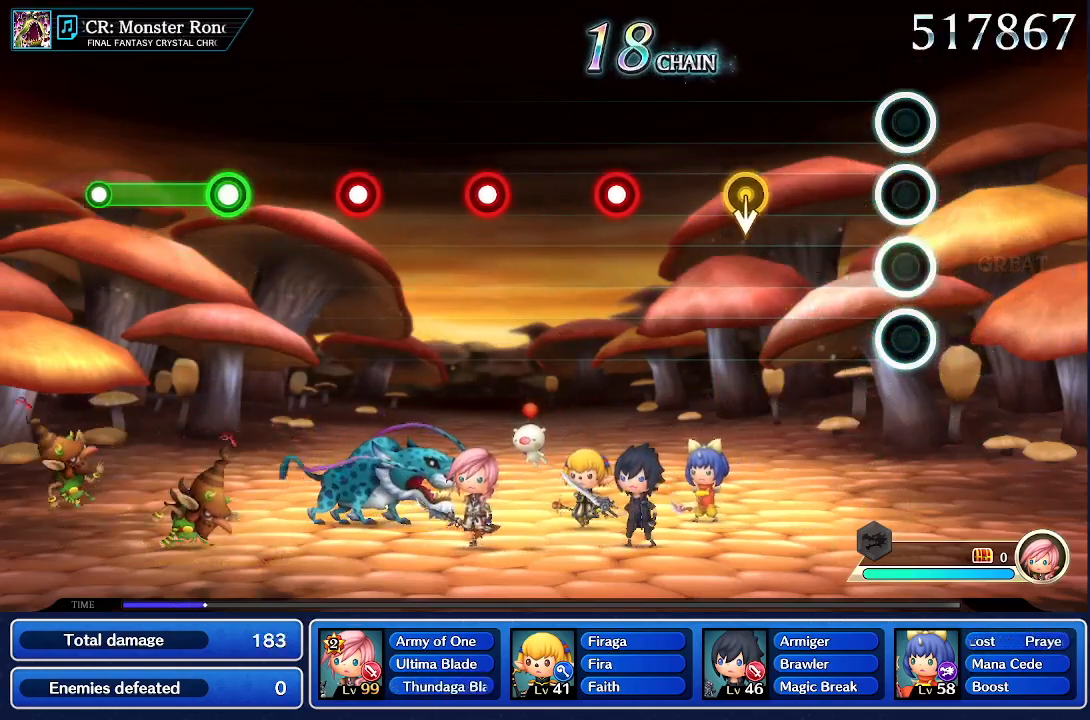
{"buttons": [], "left_stick": "center", "right_stick": "center", "events": []}
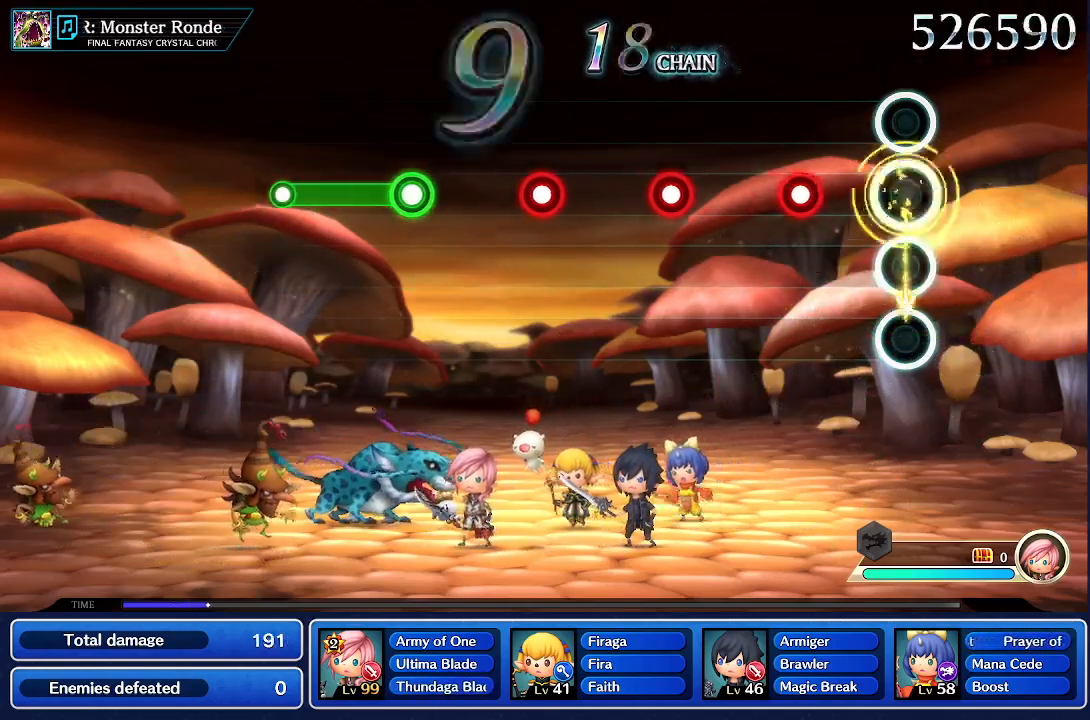
{"buttons": [], "left_stick": "center", "right_stick": "center", "events": [[317, "CROSS", "down"], [483, "CROSS", "up"]]}
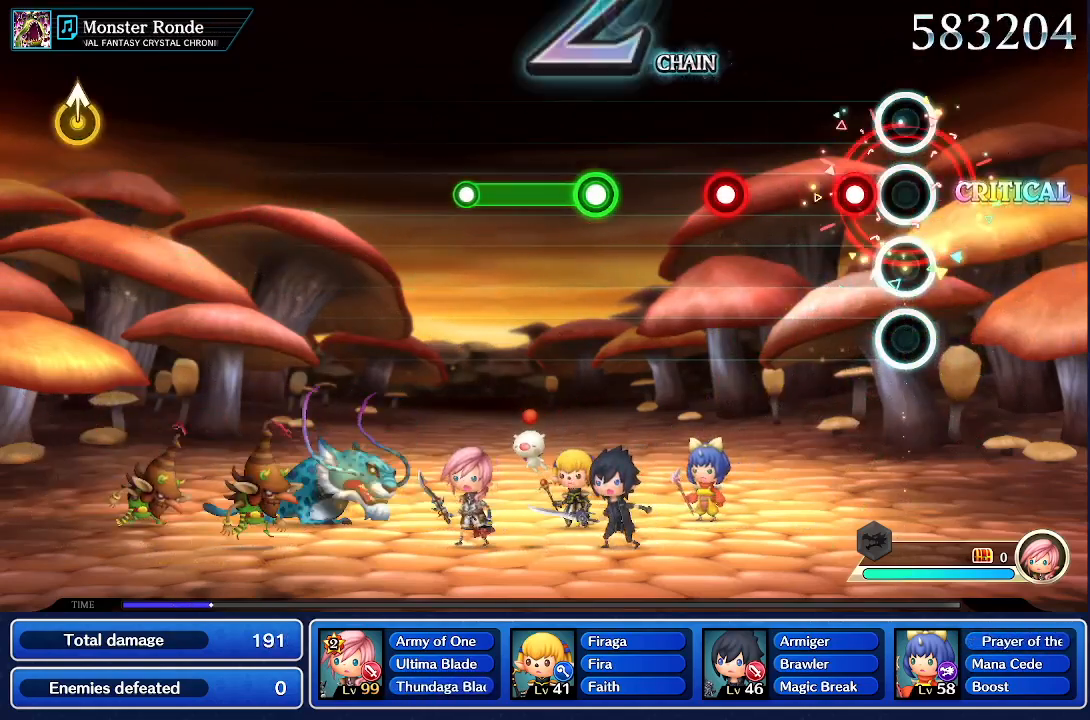
{"buttons": ["CROSS"], "left_stick": "center", "right_stick": "center", "events": [[167, "CROSS", "down"], [333, "CROSS", "up"], [500, "CROSS", "down"]]}
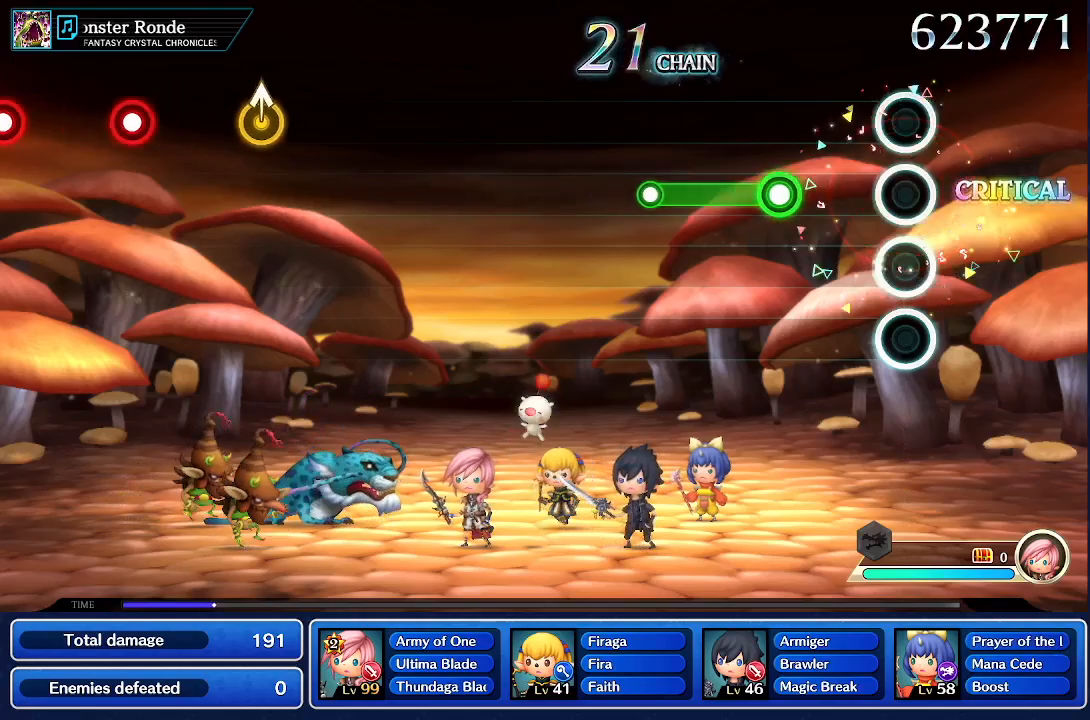
{"buttons": ["R1"], "left_stick": "center", "right_stick": "center", "events": [[167, "CROSS", "up"], [367, "R1", "down"]]}
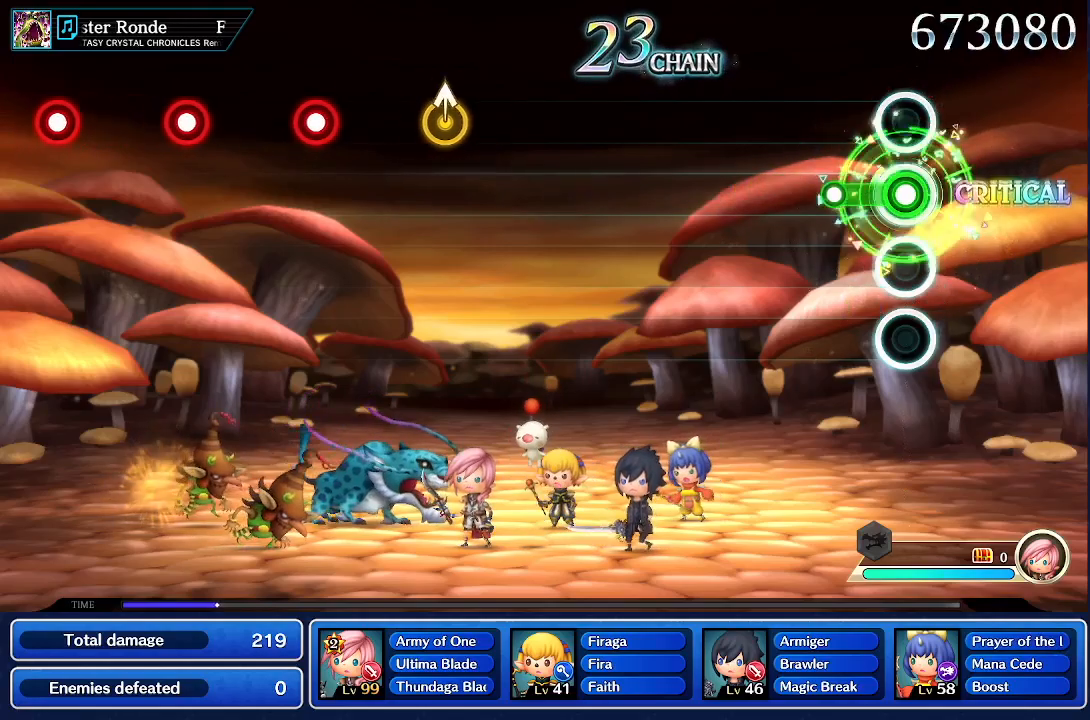
{"buttons": [], "left_stick": "center", "right_stick": "center", "events": [[250, "R1", "up"]]}
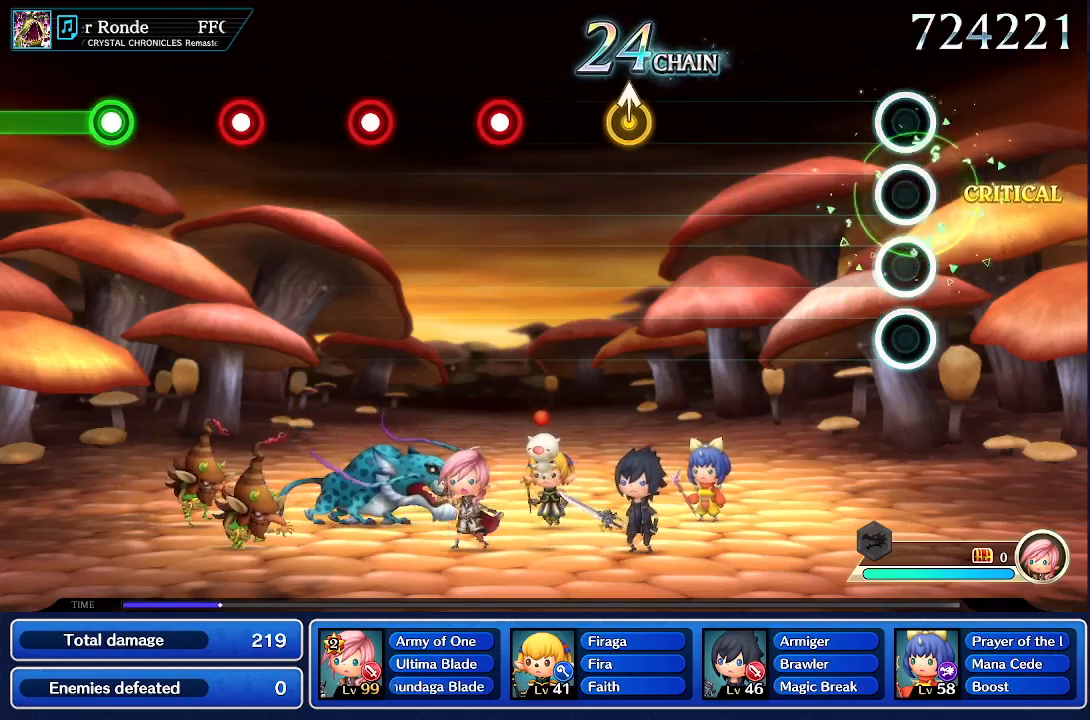
{"buttons": [], "left_stick": "center", "right_stick": "center", "events": []}
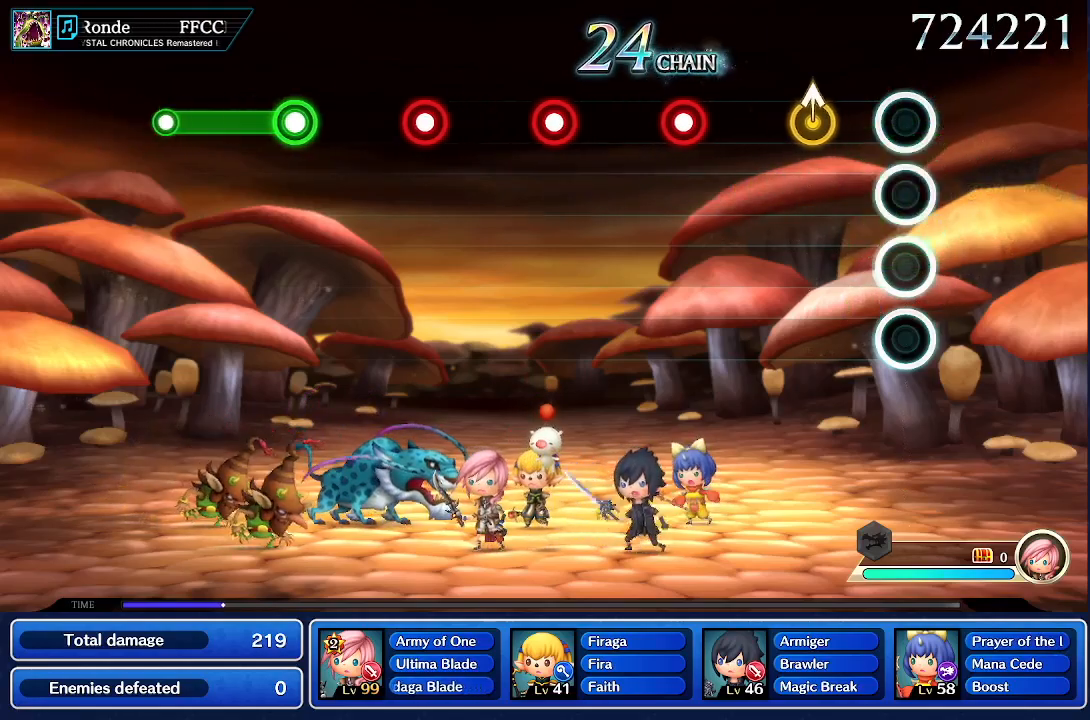
{"buttons": [], "left_stick": "center", "right_stick": "center", "events": [[267, "left_stick", "up"], [417, "left_stick", "center"]]}
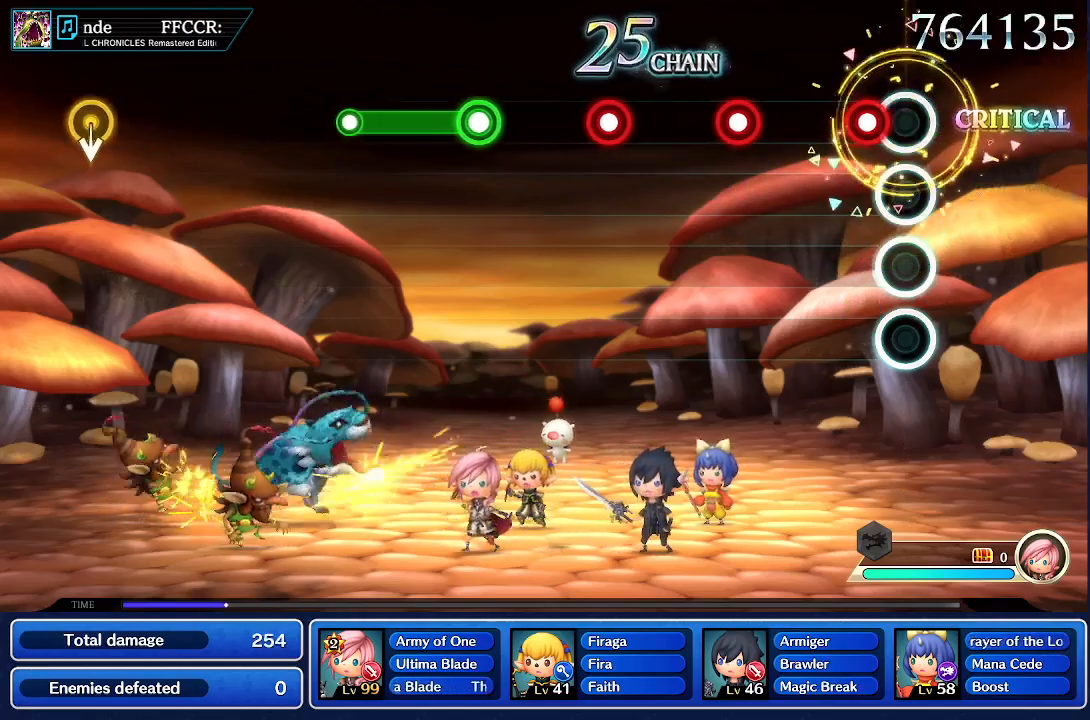
{"buttons": ["CROSS"], "left_stick": "center", "right_stick": "center", "events": [[150, "CROSS", "down"], [300, "CROSS", "up"], [500, "CROSS", "down"]]}
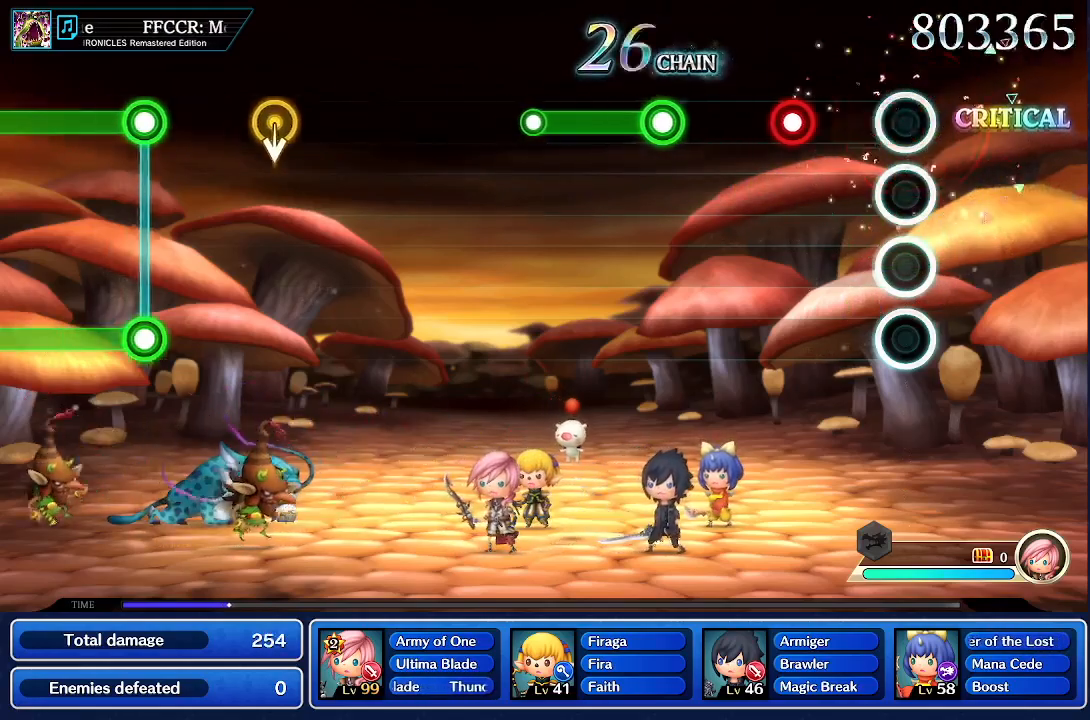
{"buttons": [], "left_stick": "center", "right_stick": "center", "events": [[150, "CROSS", "up"], [333, "CROSS", "down"], [500, "CROSS", "up"]]}
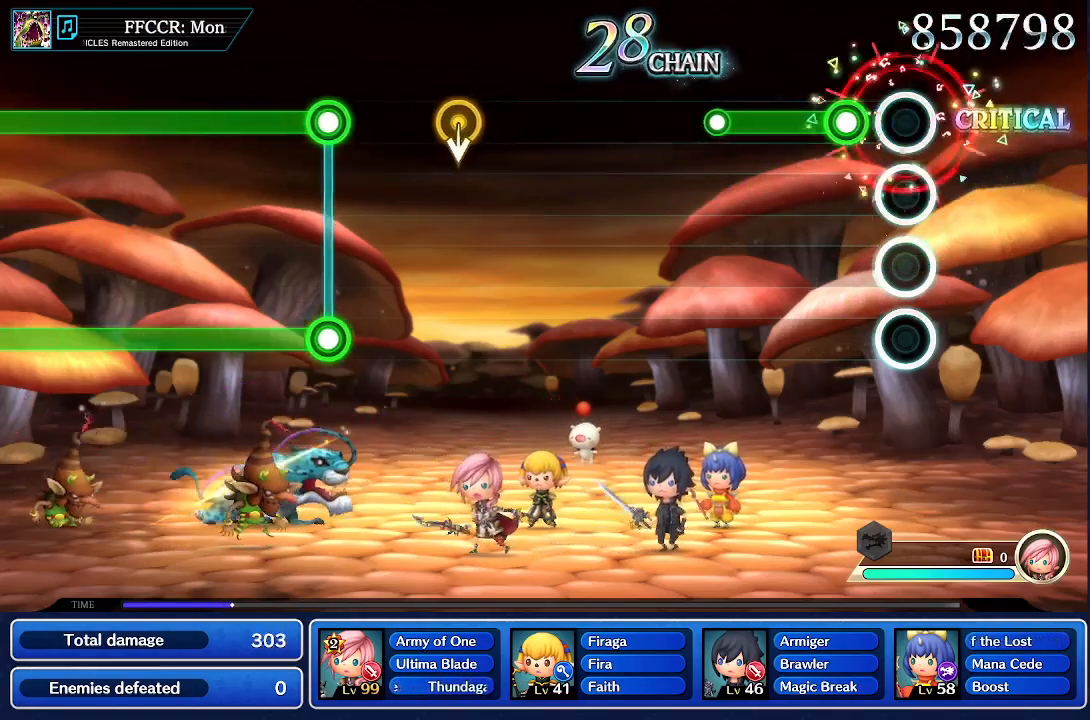
{"buttons": ["R1"], "left_stick": "center", "right_stick": "center", "events": [[183, "R1", "down"]]}